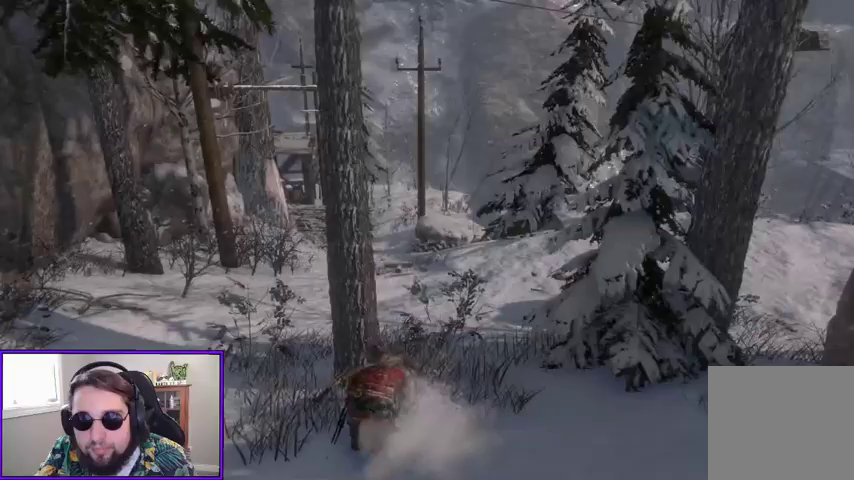
Gameplay with a controller (Xbox layout); each line is a JSON object with the inputs held at the frame after it. "events" lists button and stick changes between this image and that frame as [ms after this image, input, new state], when the widget could be followed in between.
{"buttons": [], "left_stick": "up", "right_stick": "center", "events": [[133, "right_stick", "up-right"], [367, "right_stick", "center"]]}
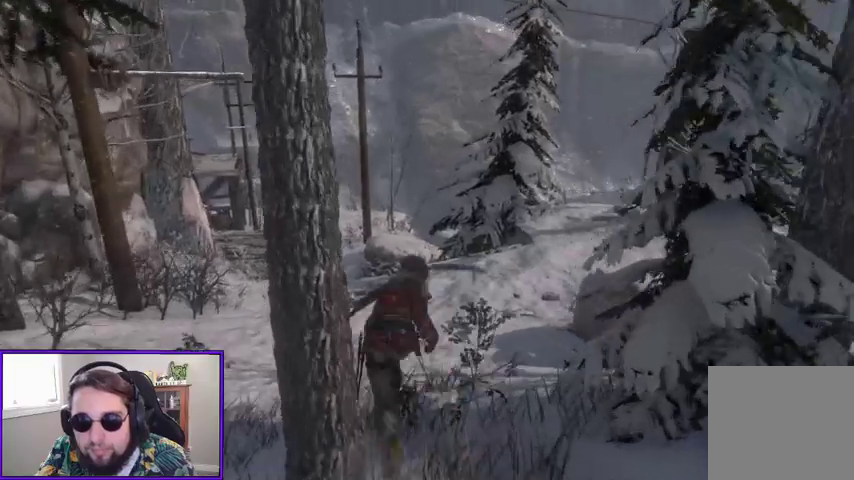
{"buttons": [], "left_stick": "up-left", "right_stick": "center", "events": [[33, "right_stick", "right"], [167, "left_stick", "up-left"], [467, "right_stick", "center"]]}
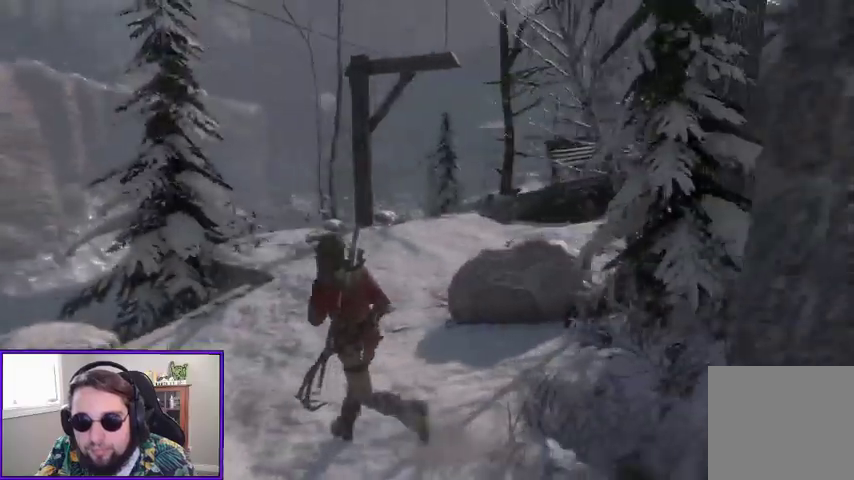
{"buttons": [], "left_stick": "up-left", "right_stick": "right", "events": [[367, "right_stick", "right"]]}
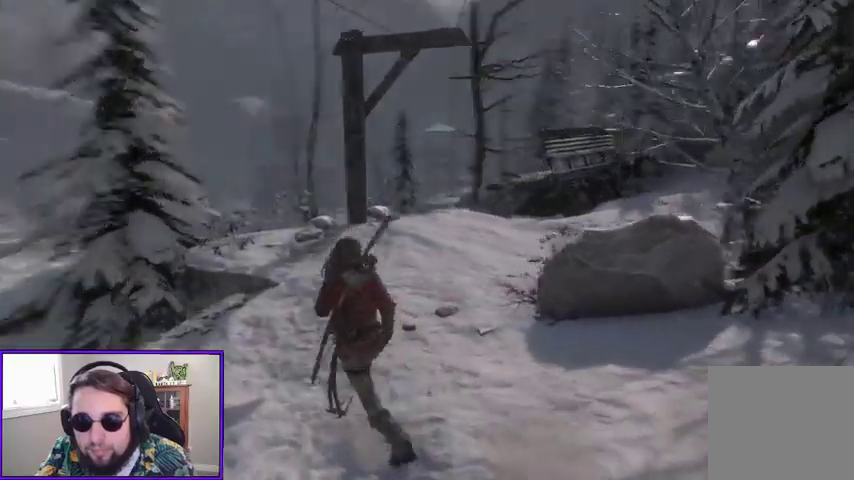
{"buttons": [], "left_stick": "up-left", "right_stick": "down-right", "events": [[200, "right_stick", "center"], [433, "right_stick", "right"], [500, "right_stick", "down-right"]]}
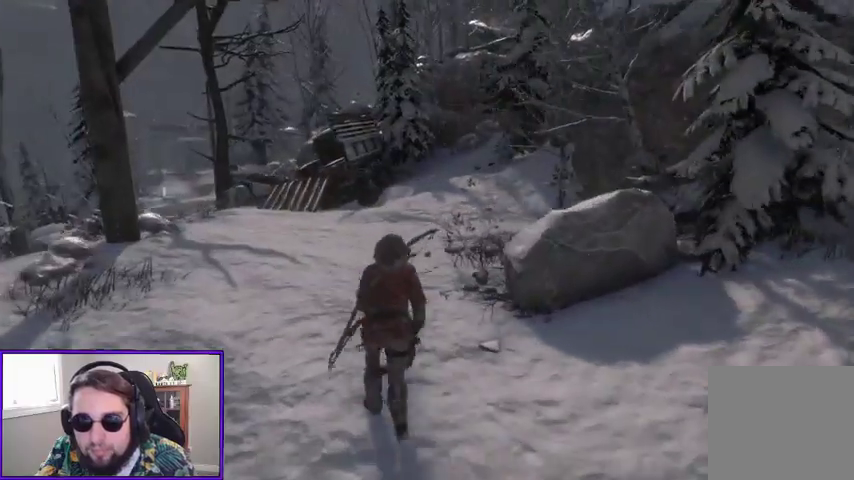
{"buttons": [], "left_stick": "up-left", "right_stick": "right", "events": [[167, "right_stick", "center"], [500, "right_stick", "right"]]}
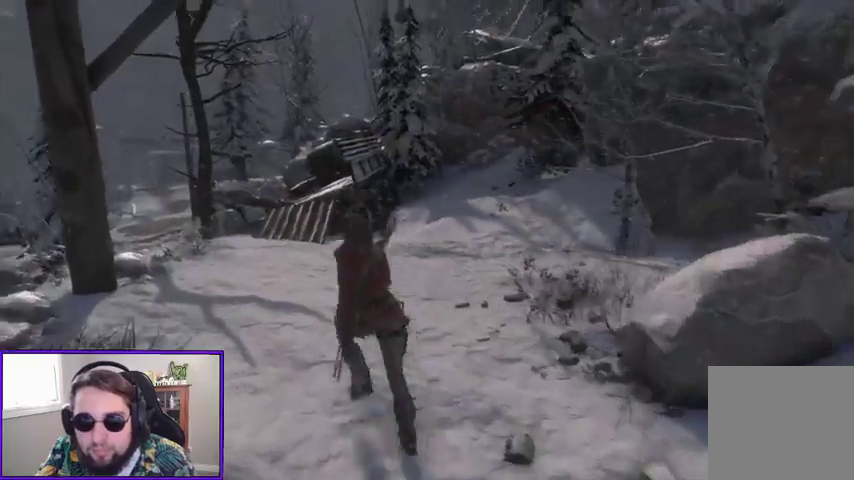
{"buttons": [], "left_stick": "up-left", "right_stick": "down-right", "events": [[233, "right_stick", "center"], [433, "right_stick", "down-right"]]}
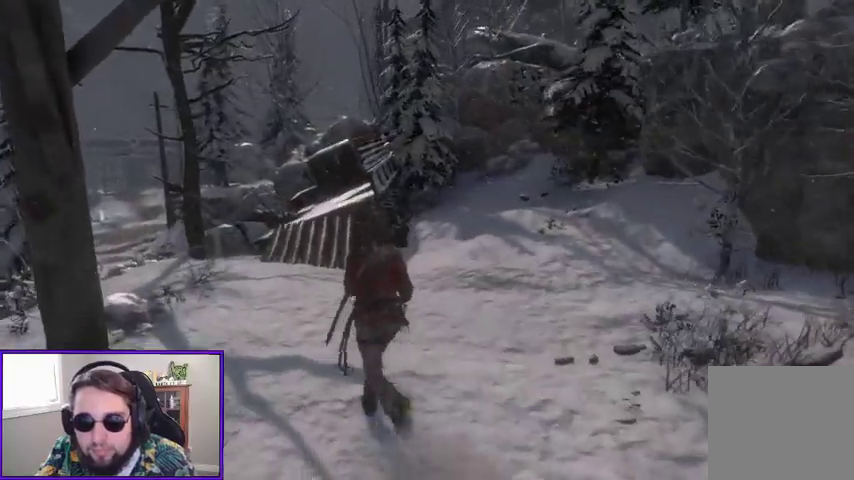
{"buttons": [], "left_stick": "up", "right_stick": "center", "events": [[167, "right_stick", "center"], [333, "left_stick", "up"]]}
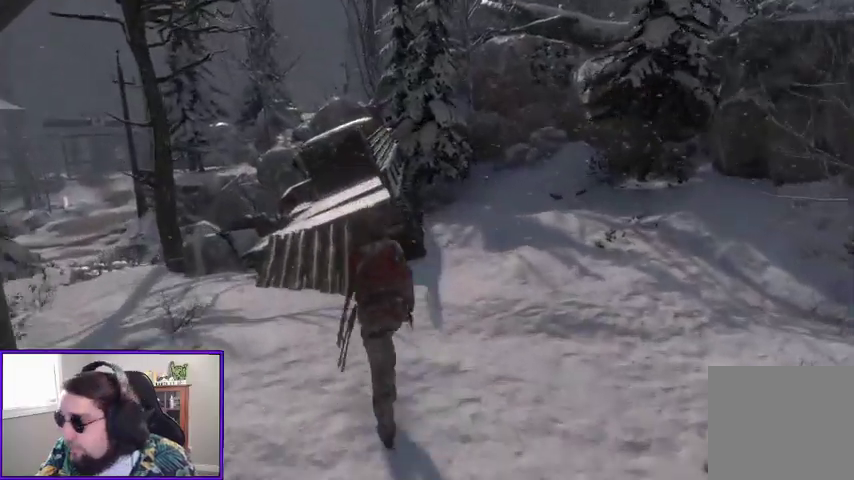
{"buttons": [], "left_stick": "up", "right_stick": "center", "events": []}
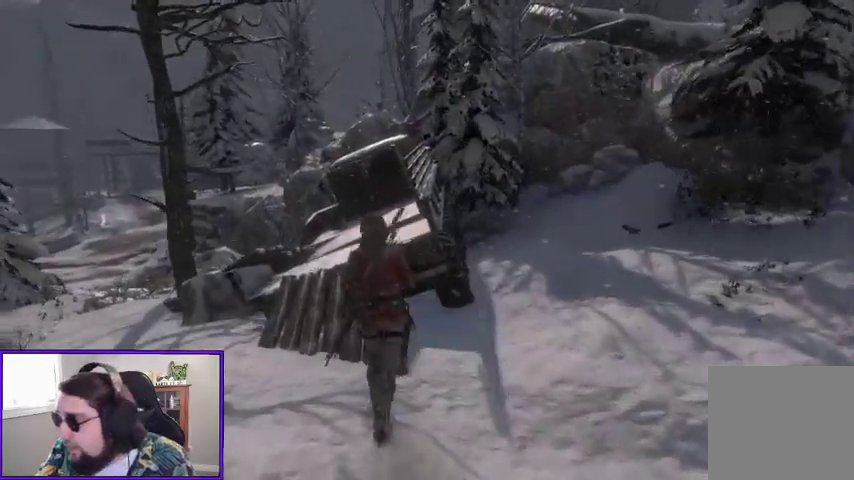
{"buttons": [], "left_stick": "up", "right_stick": "center", "events": [[133, "right_stick", "down"], [400, "right_stick", "center"]]}
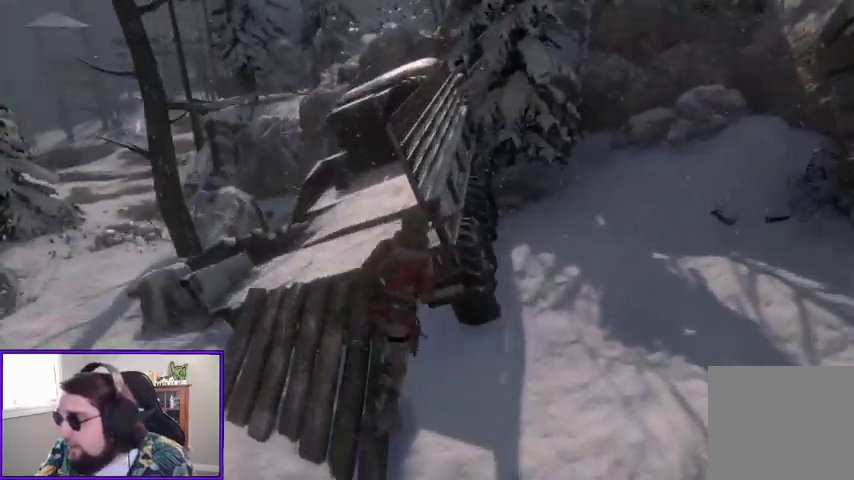
{"buttons": [], "left_stick": "up", "right_stick": "center", "events": []}
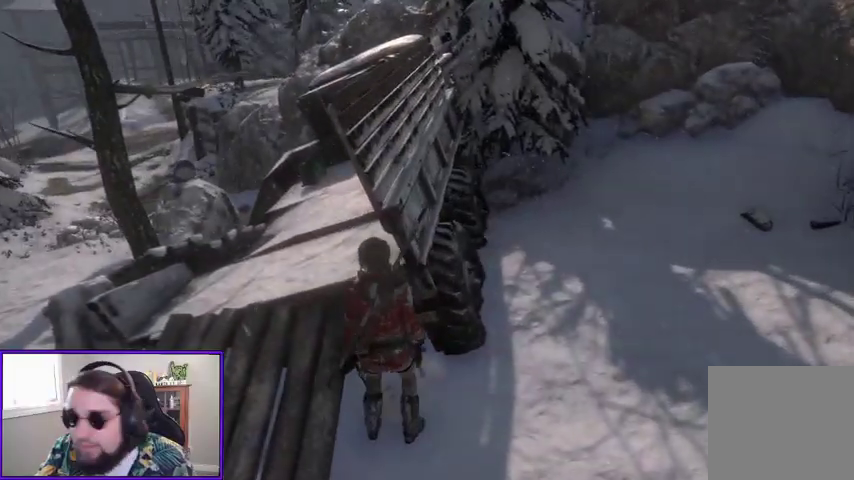
{"buttons": [], "left_stick": "up", "right_stick": "center", "events": [[33, "right_stick", "down"], [133, "left_stick", "up-left"], [200, "right_stick", "center"], [300, "A", "down"], [433, "A", "up"], [467, "left_stick", "up"]]}
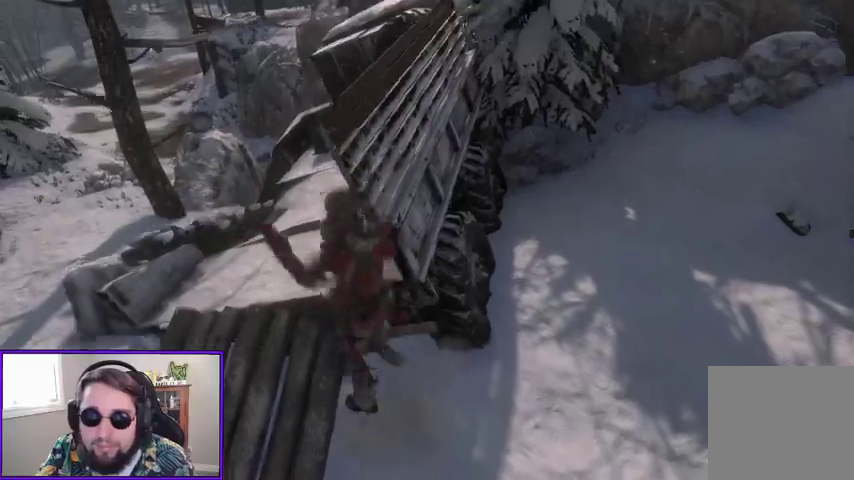
{"buttons": [], "left_stick": "up", "right_stick": "down", "events": [[233, "right_stick", "down"]]}
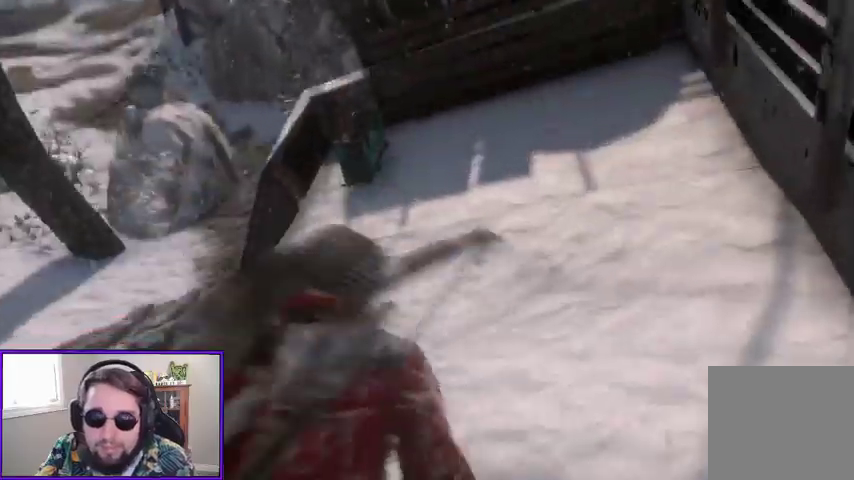
{"buttons": [], "left_stick": "up", "right_stick": "down", "events": [[33, "right_stick", "center"], [367, "right_stick", "down"]]}
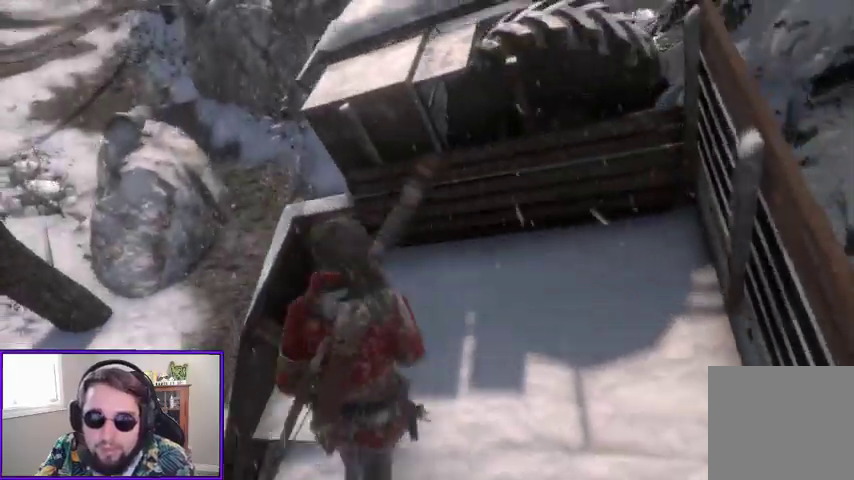
{"buttons": [], "left_stick": "center", "right_stick": "center", "events": [[100, "right_stick", "center"], [167, "left_stick", "center"], [233, "X", "down"], [367, "X", "up"]]}